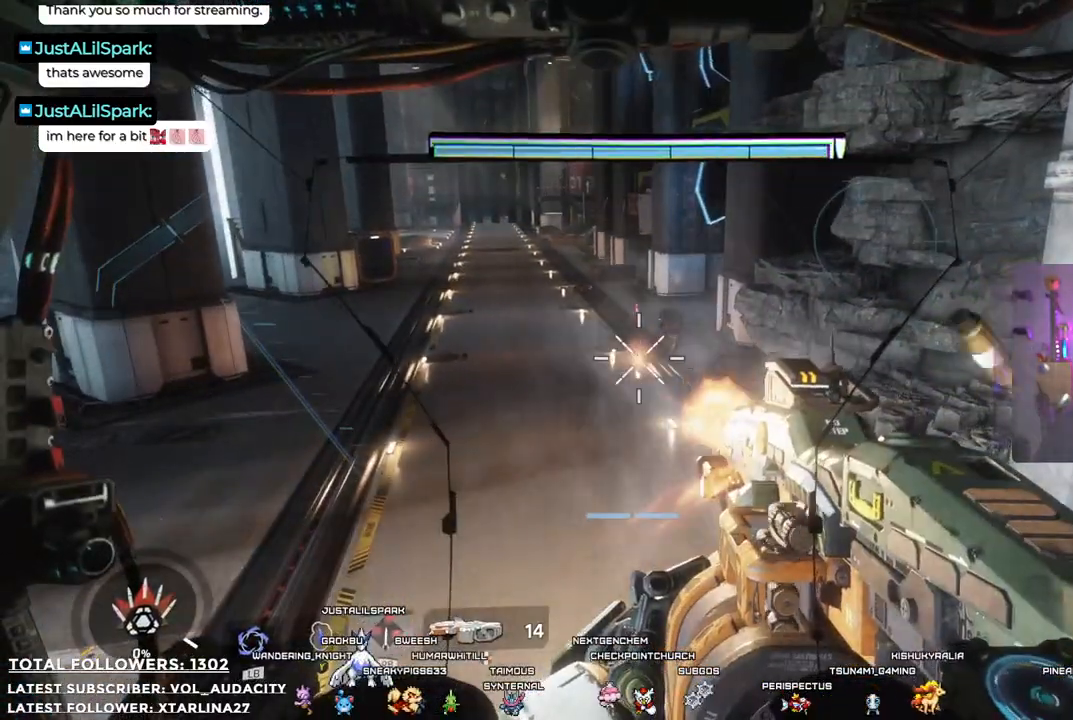
Gameplay with a controller (Xbox layout); each line is a JSON object with the inputs held at the frame after it. "events" lists button and stick changes between this image and that frame as [ms after this image, input, new state], when the widget could be followed in between. Not read: R3.
{"buttons": [], "left_stick": "center", "right_stick": "center", "events": [[167, "right_stick", "up-right"], [251, "right_stick", "center"], [385, "R2", "up"]]}
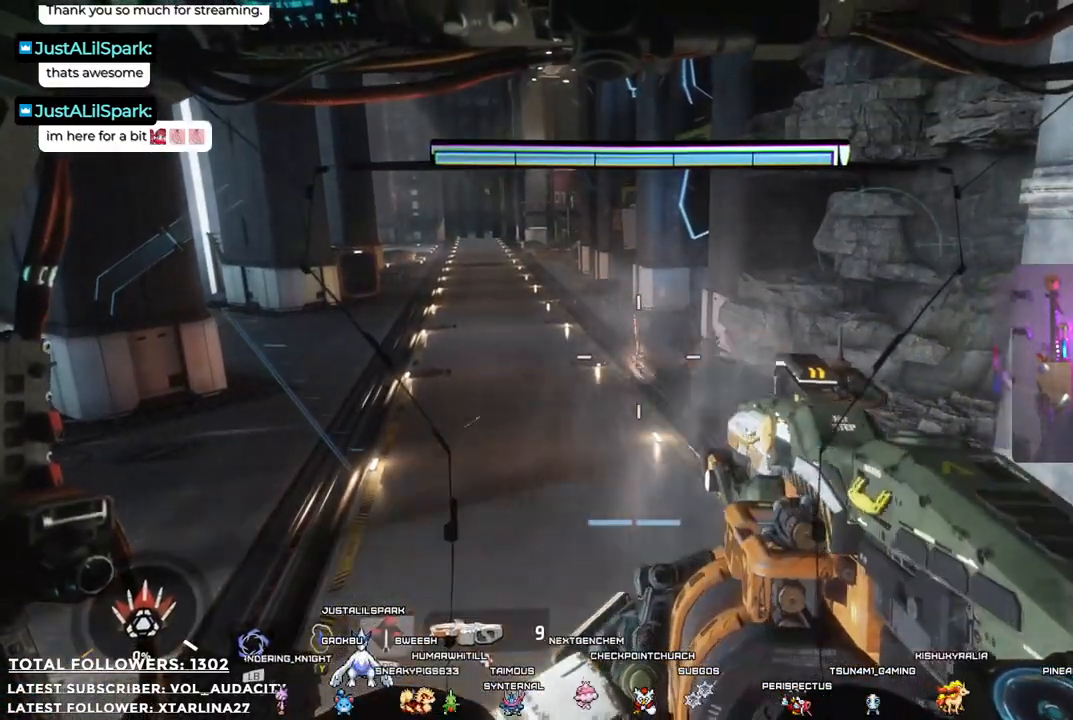
{"buttons": [], "left_stick": "center", "right_stick": "center", "events": [[284, "right_stick", "right"], [384, "right_stick", "center"]]}
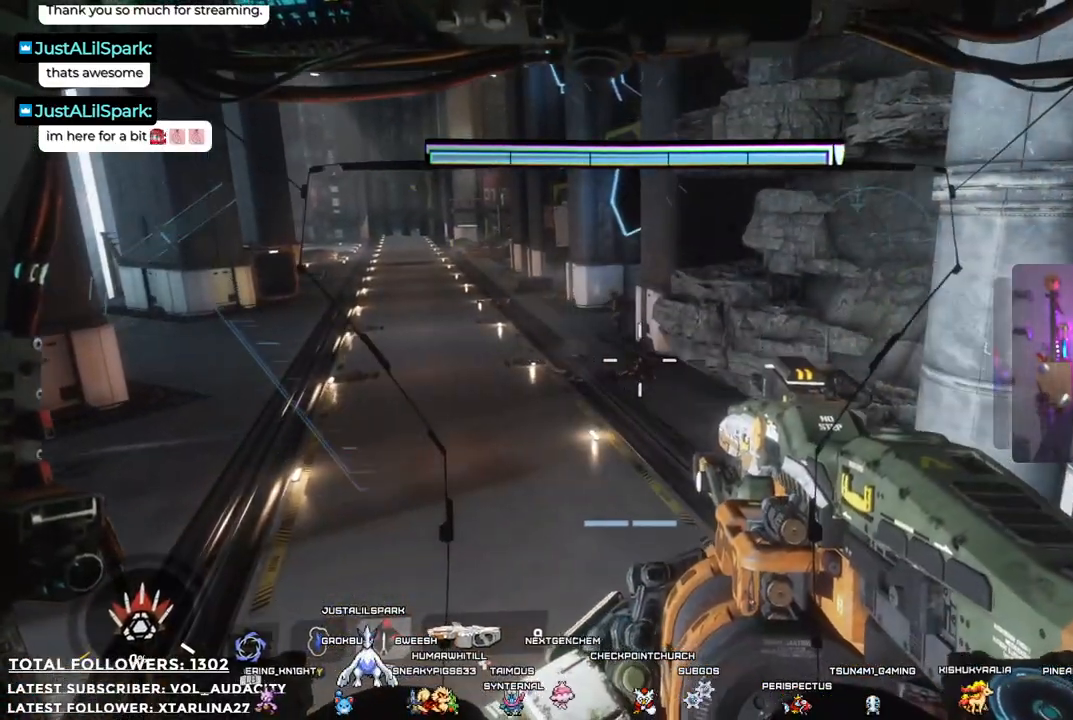
{"buttons": ["R1"], "left_stick": "center", "right_stick": "center", "events": [[101, "right_stick", "up-left"], [217, "right_stick", "center"], [251, "R1", "down"], [268, "R2", "down"], [418, "R1", "up"], [418, "R2", "up"], [485, "R1", "down"]]}
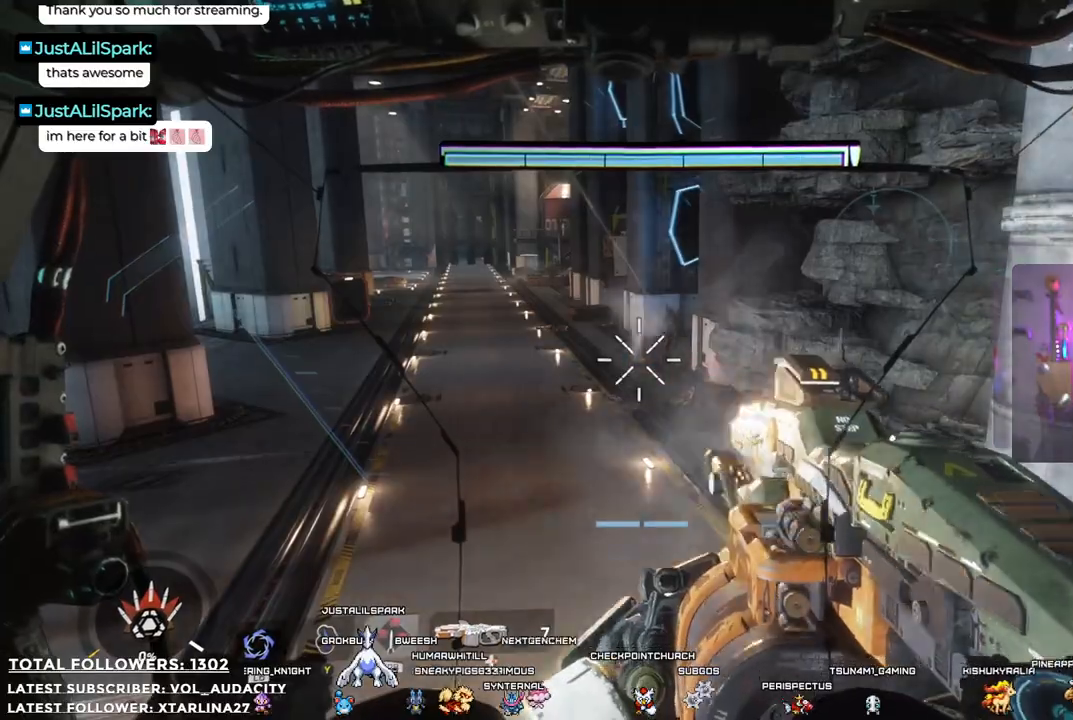
{"buttons": [], "left_stick": "center", "right_stick": "center", "events": [[100, "right_stick", "up-right"], [151, "R1", "up"], [184, "right_stick", "center"], [284, "R2", "down"], [418, "R2", "up"]]}
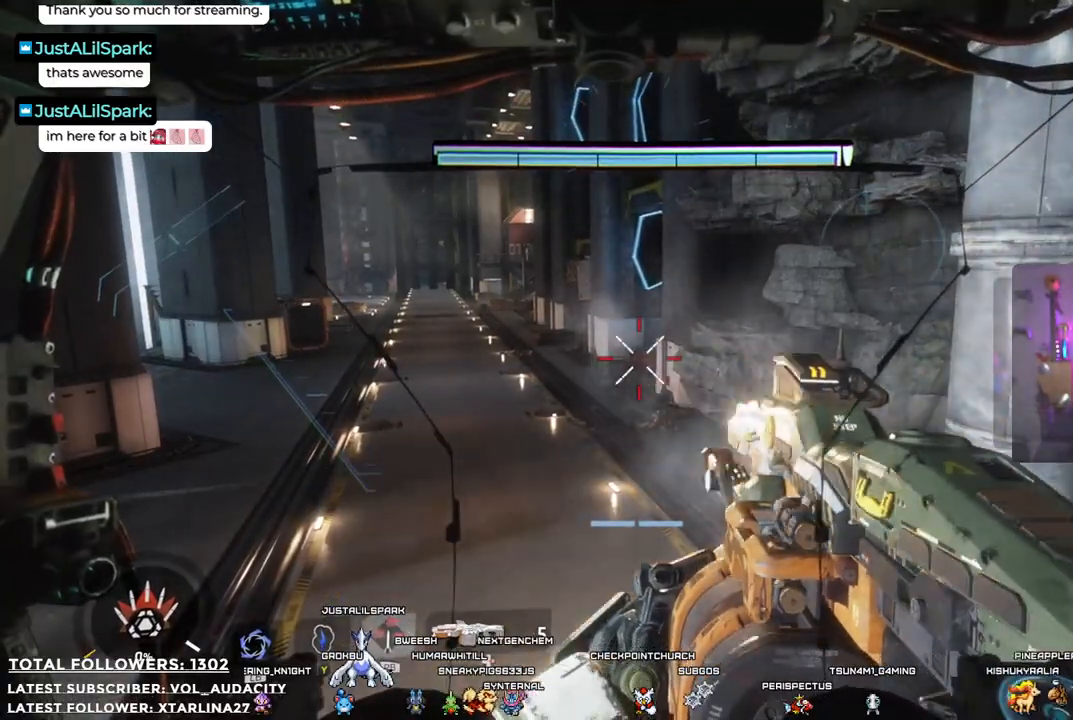
{"buttons": [], "left_stick": "up", "right_stick": "left", "events": [[251, "left_stick", "up"], [384, "right_stick", "down-left"], [434, "right_stick", "left"]]}
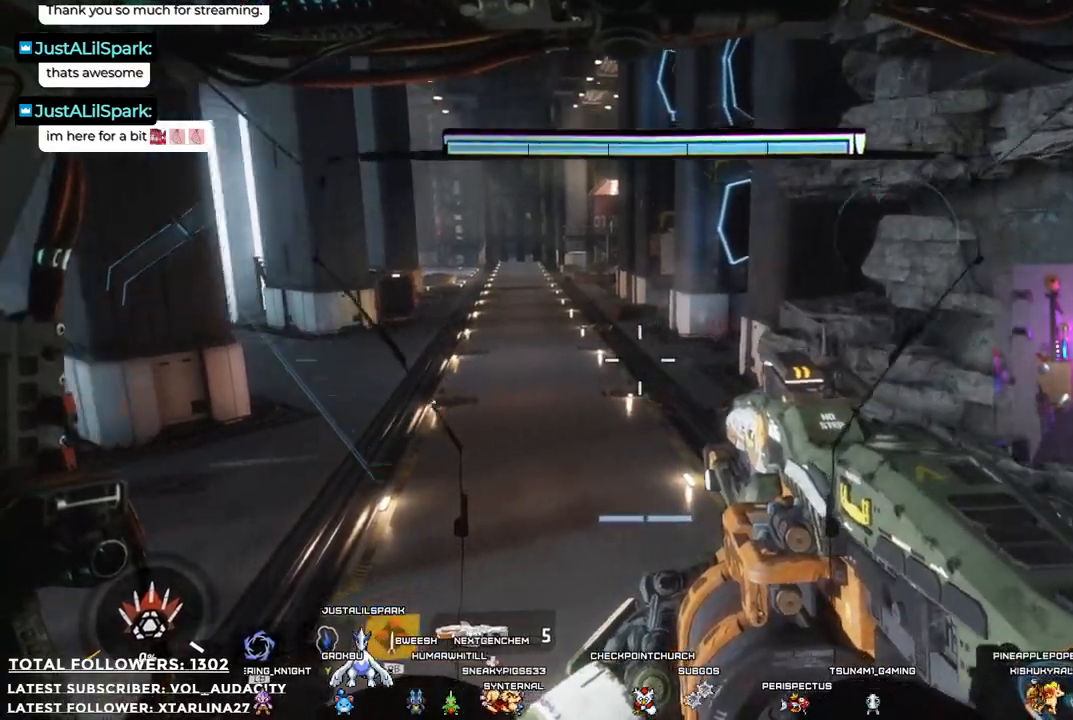
{"buttons": [], "left_stick": "up", "right_stick": "center", "events": [[50, "right_stick", "center"]]}
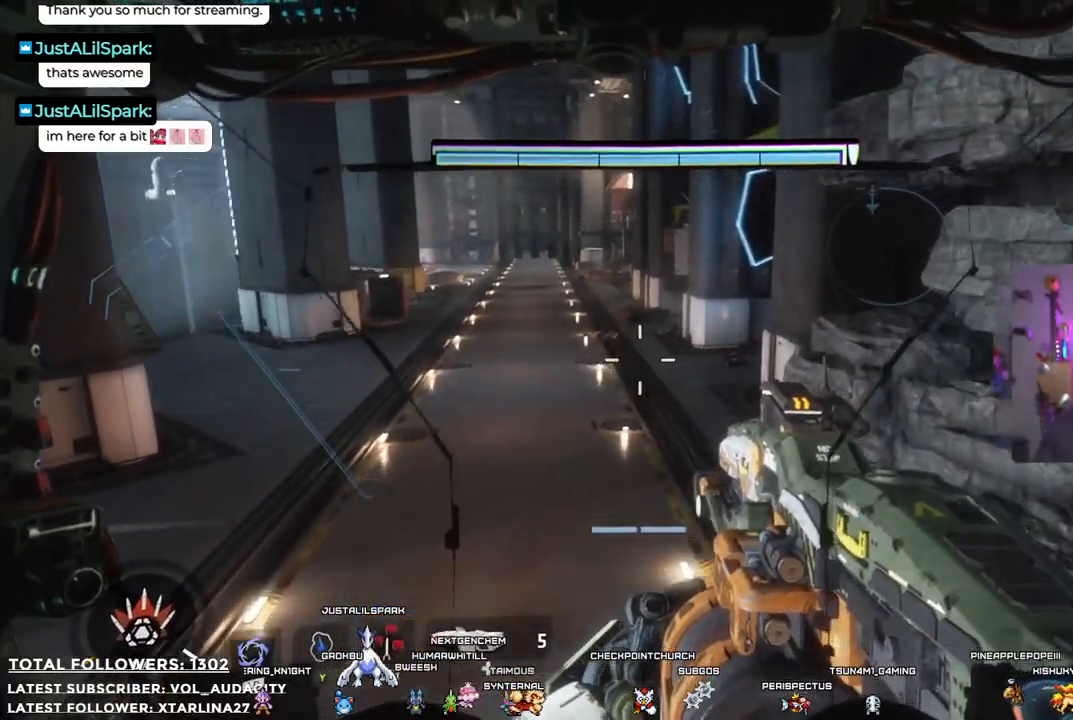
{"buttons": [], "left_stick": "up", "right_stick": "center", "events": [[134, "right_stick", "up-left"], [318, "right_stick", "center"]]}
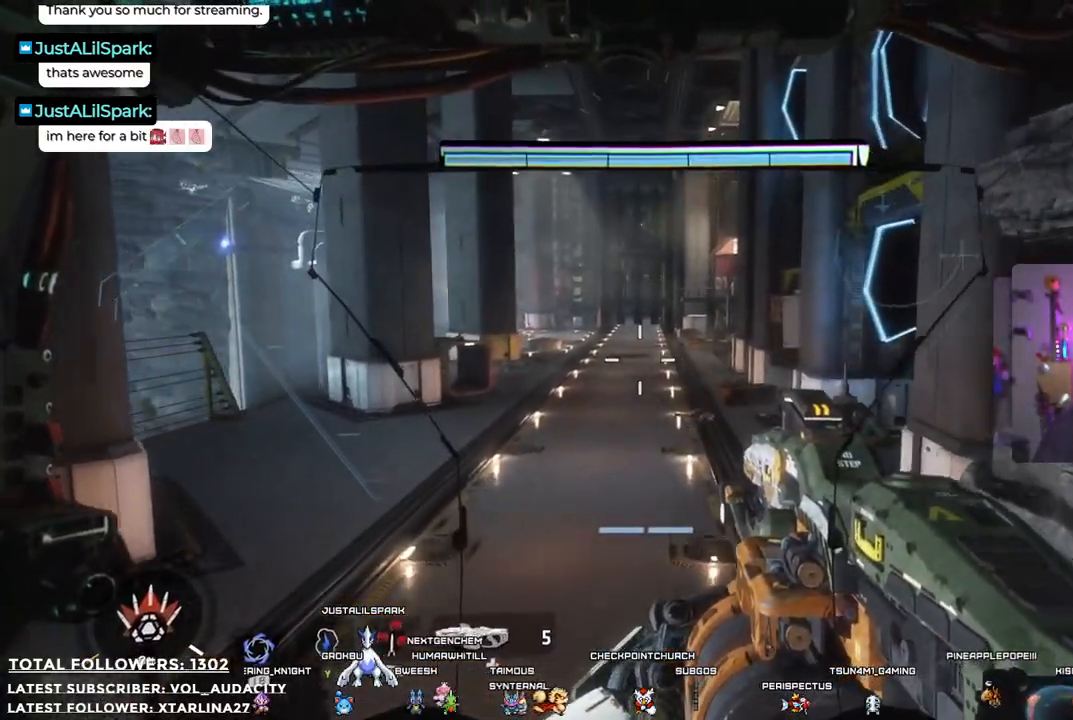
{"buttons": [], "left_stick": "up", "right_stick": "center", "events": []}
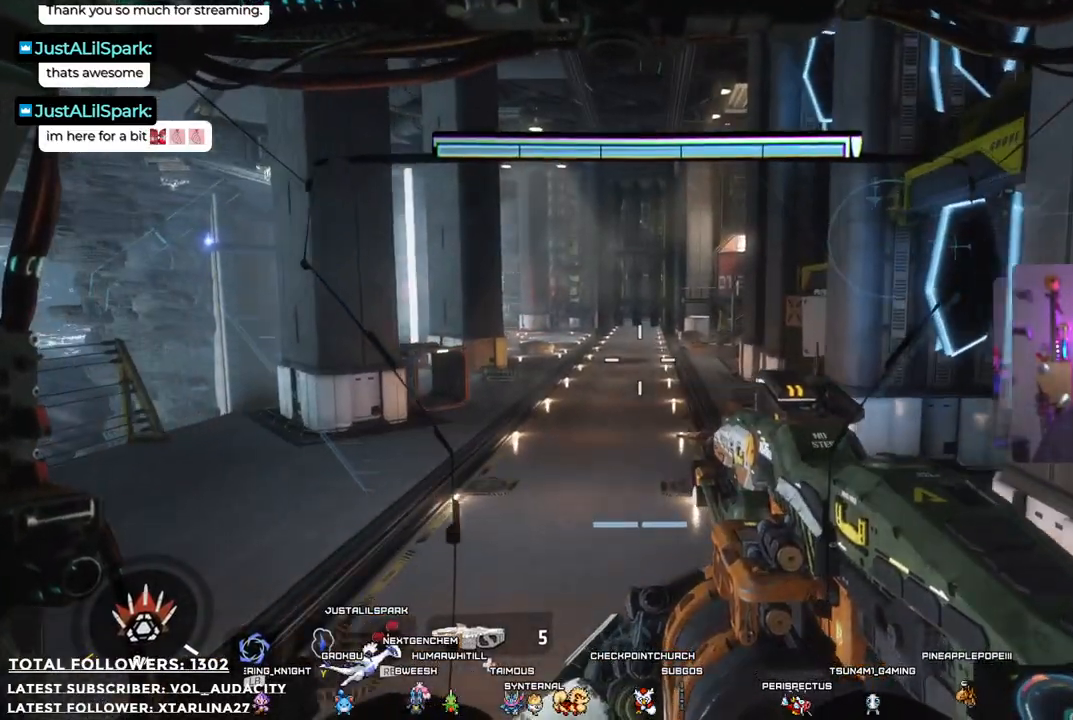
{"buttons": [], "left_stick": "up", "right_stick": "center", "events": [[17, "L3", "down"], [217, "L3", "up"]]}
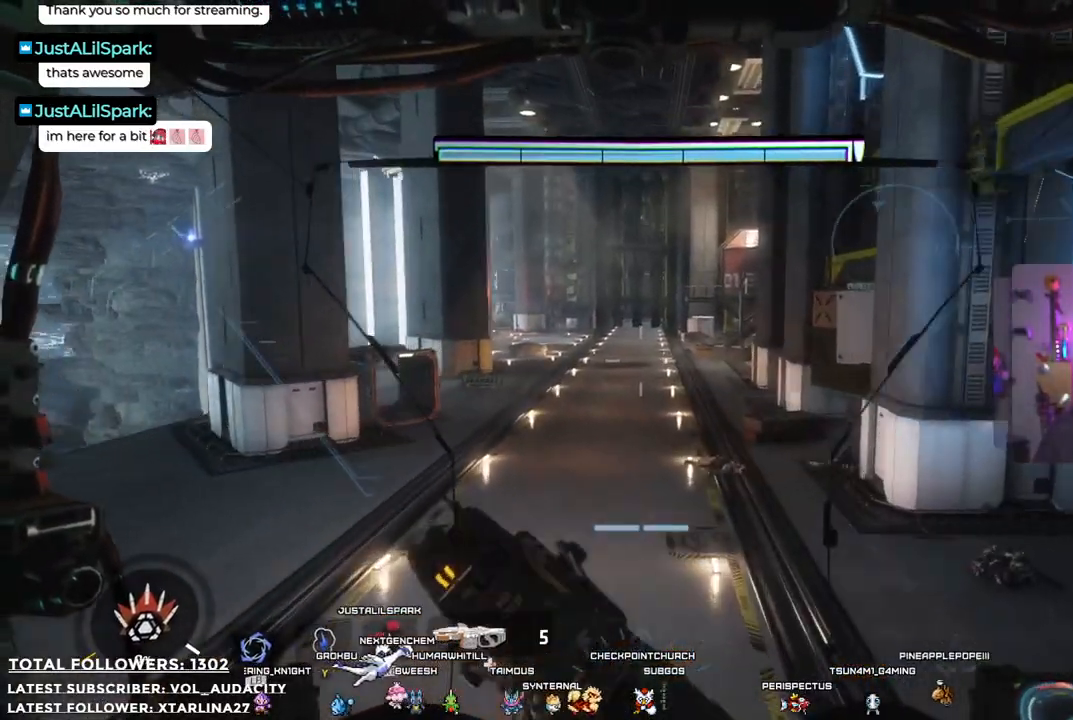
{"buttons": [], "left_stick": "up", "right_stick": "left", "events": [[368, "right_stick", "left"]]}
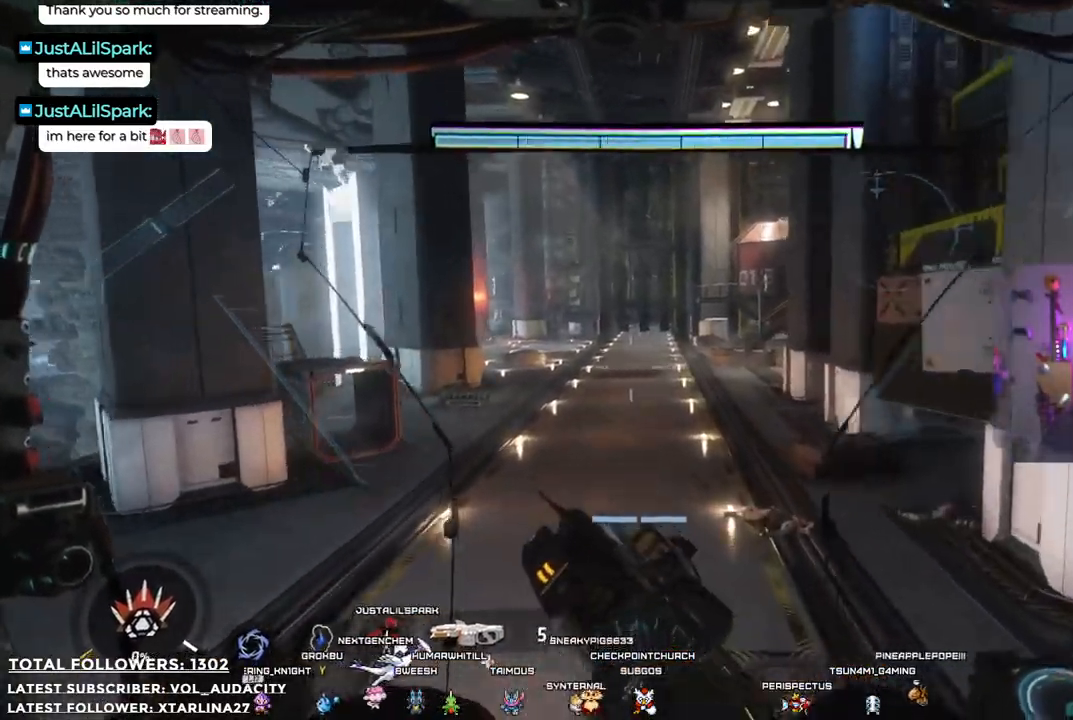
{"buttons": [], "left_stick": "up-right", "right_stick": "center", "events": [[167, "left_stick", "up-right"], [217, "right_stick", "center"]]}
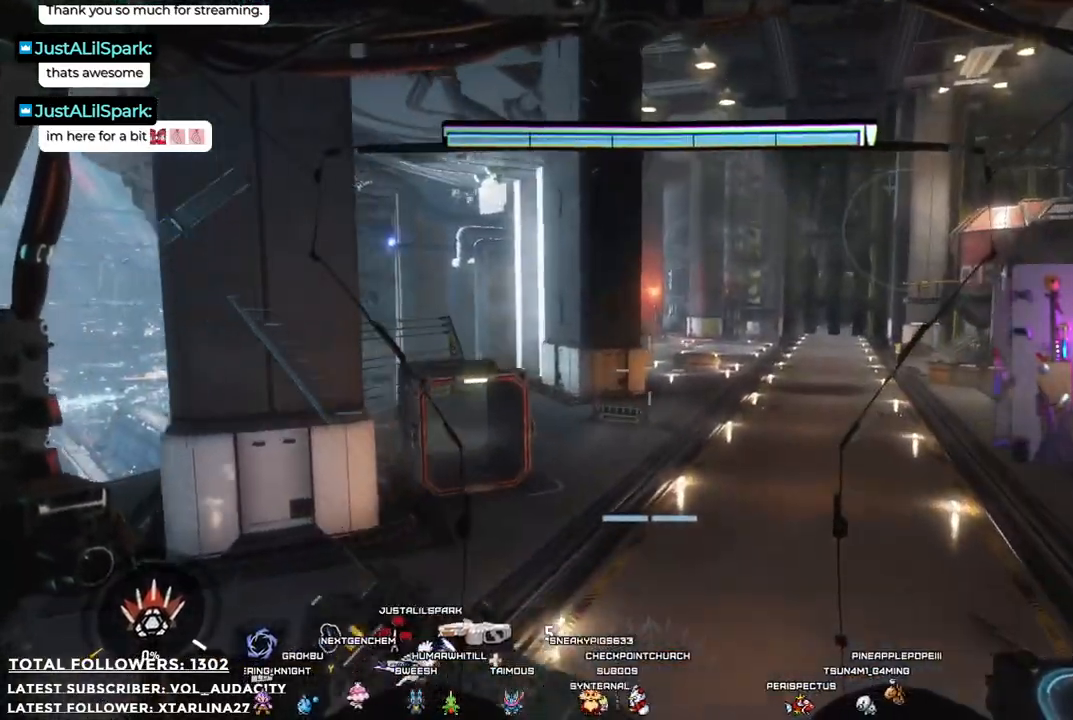
{"buttons": [], "left_stick": "up-right", "right_stick": "center", "events": []}
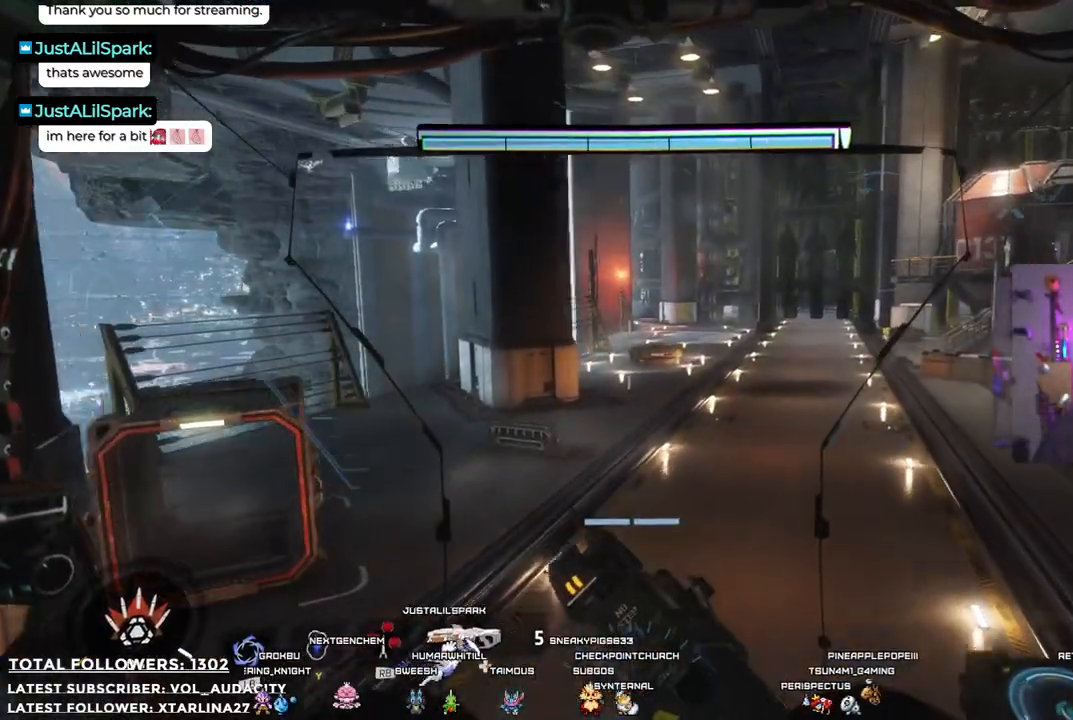
{"buttons": [], "left_stick": "up", "right_stick": "center", "events": [[351, "left_stick", "up"], [367, "R1", "down"], [434, "R1", "up"]]}
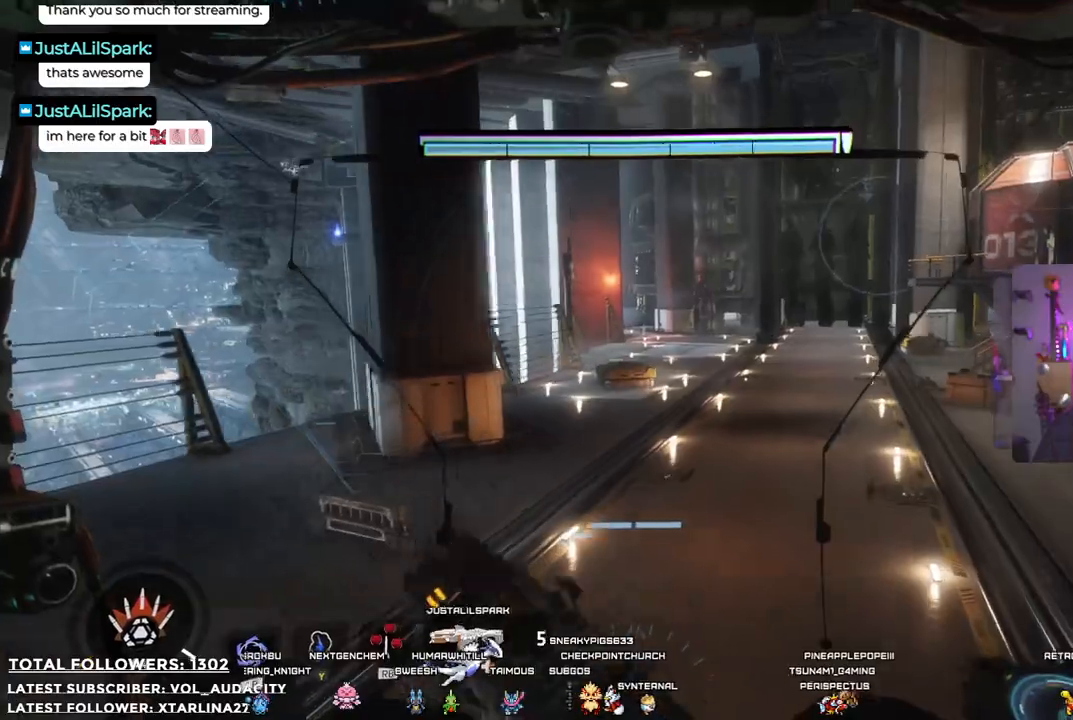
{"buttons": [], "left_stick": "up", "right_stick": "center", "events": []}
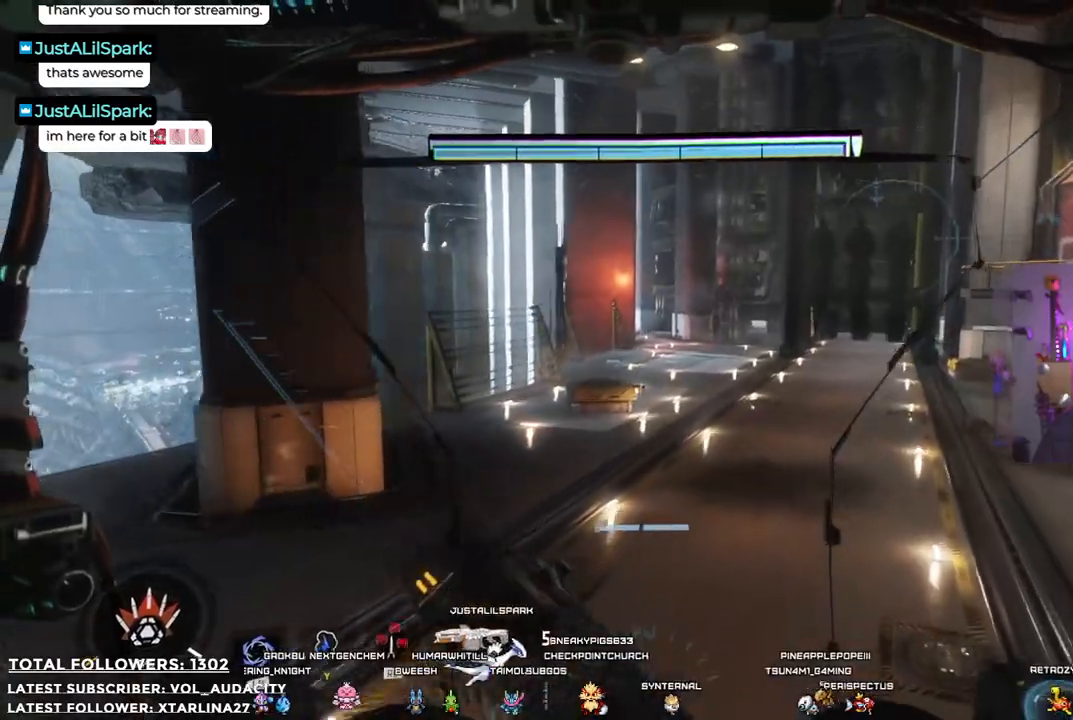
{"buttons": [], "left_stick": "up", "right_stick": "right", "events": [[434, "right_stick", "right"]]}
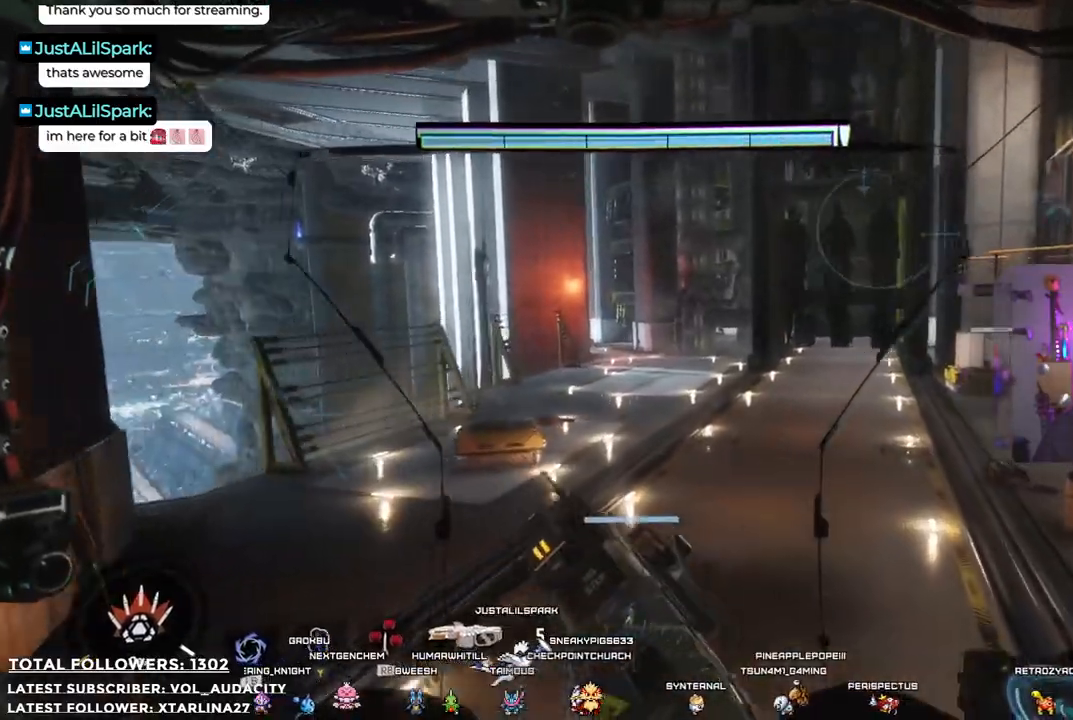
{"buttons": [], "left_stick": "up", "right_stick": "center", "events": [[167, "right_stick", "center"]]}
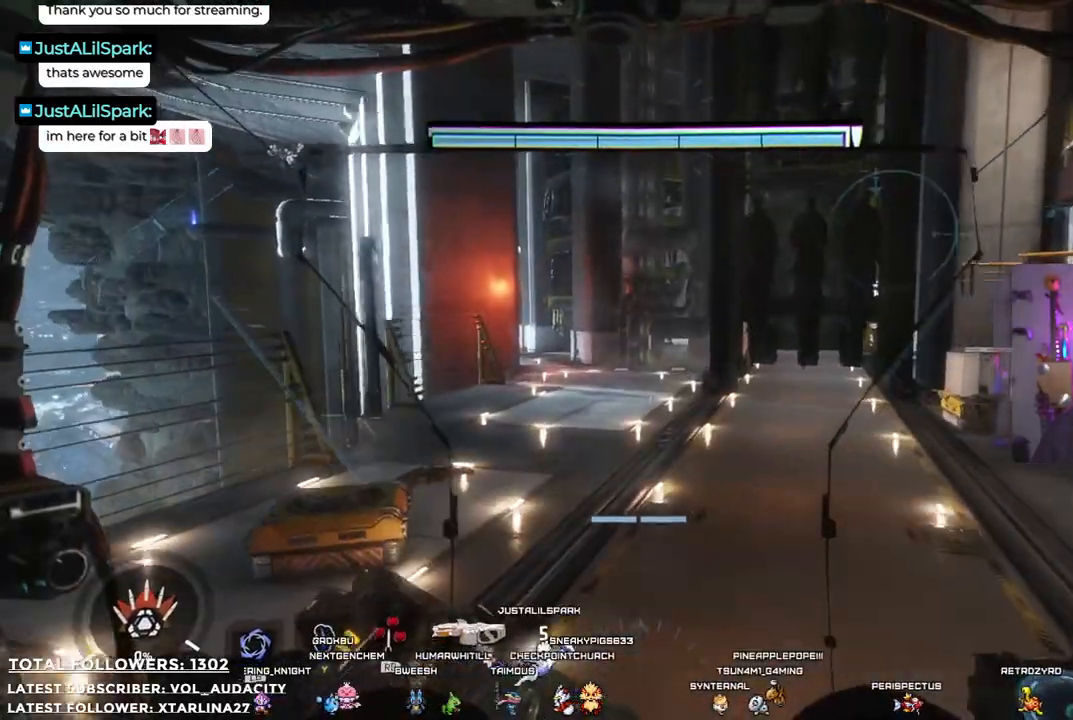
{"buttons": [], "left_stick": "up", "right_stick": "center", "events": []}
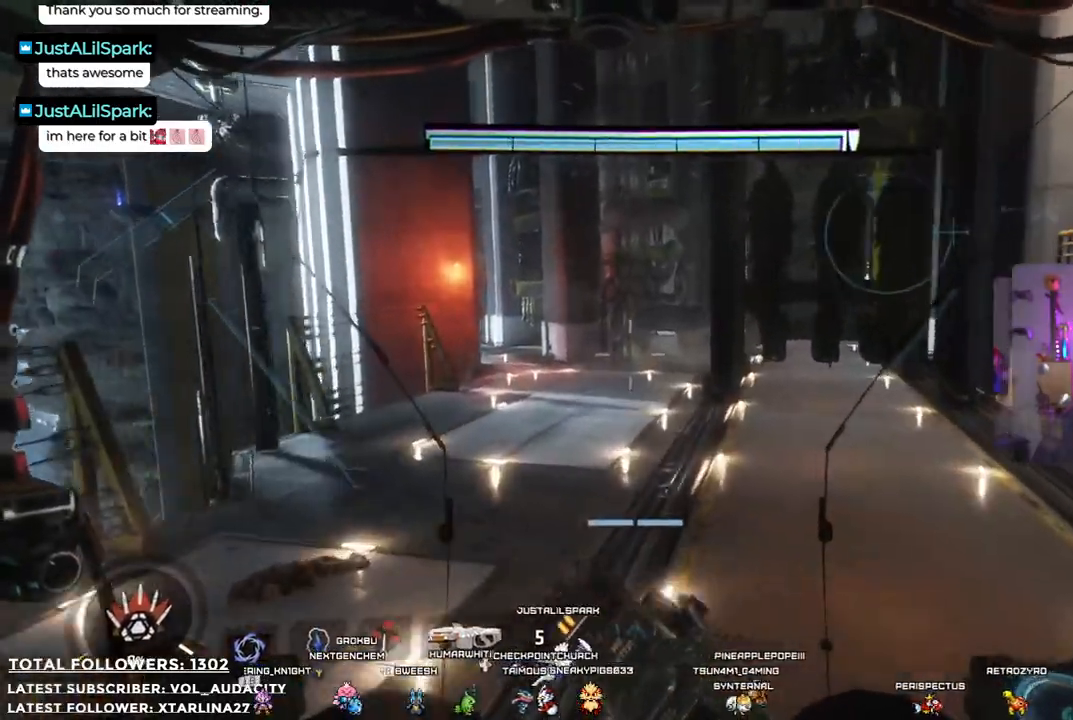
{"buttons": [], "left_stick": "up", "right_stick": "center", "events": [[50, "right_stick", "left"], [334, "right_stick", "center"]]}
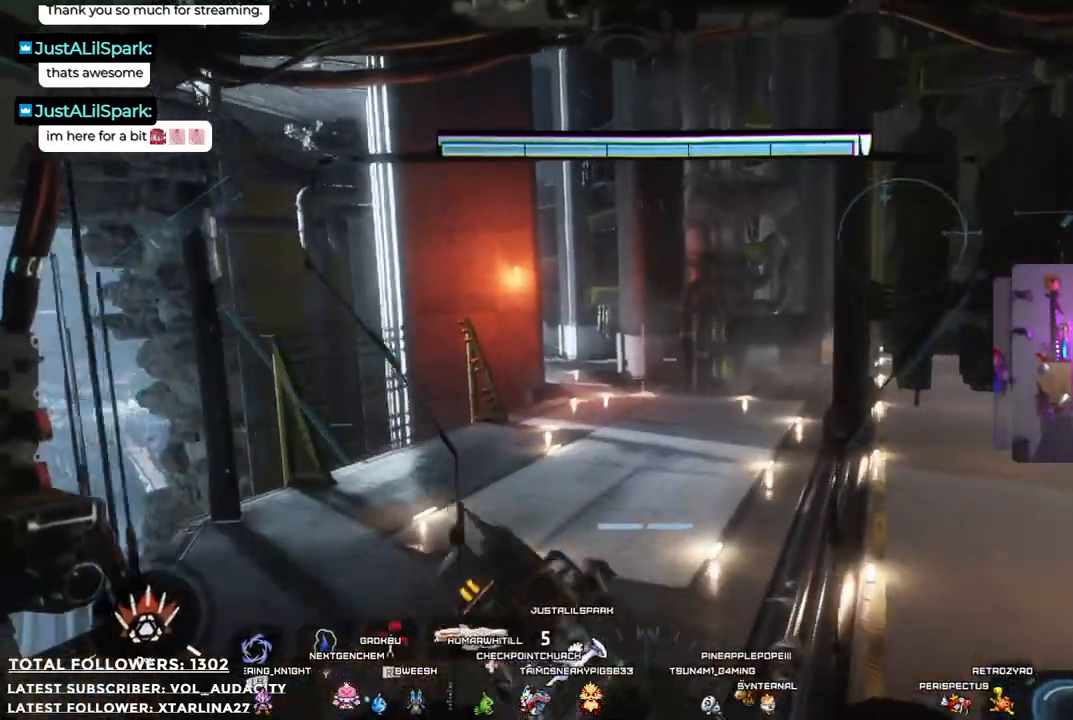
{"buttons": [], "left_stick": "up", "right_stick": "left", "events": [[484, "right_stick", "left"]]}
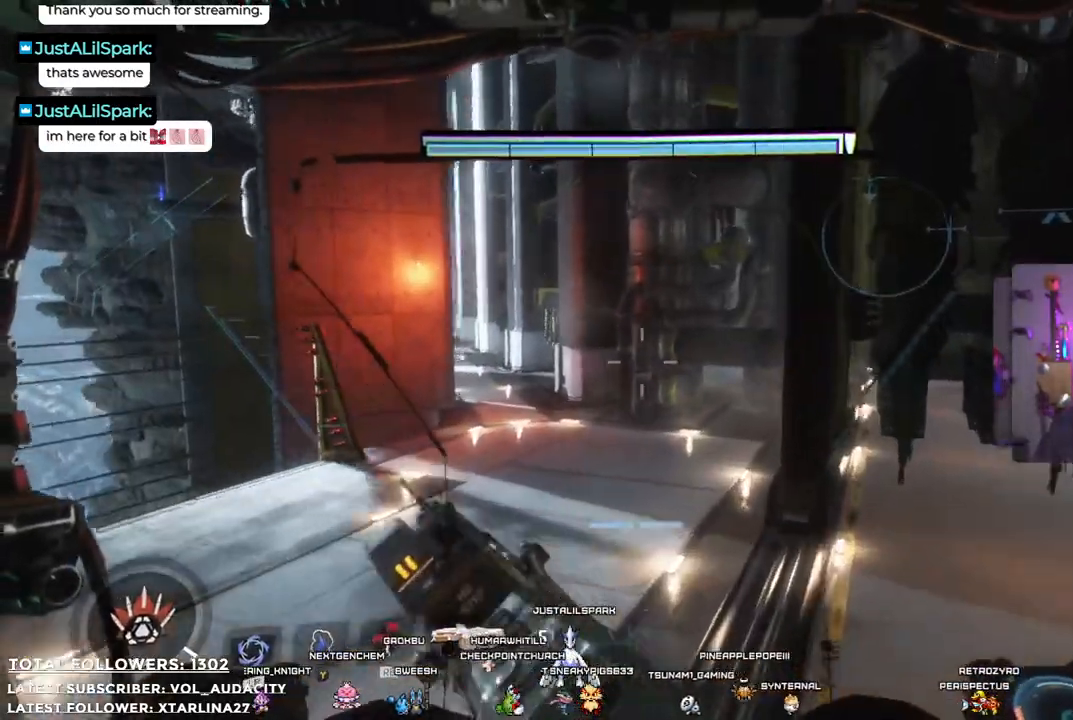
{"buttons": [], "left_stick": "up", "right_stick": "left", "events": []}
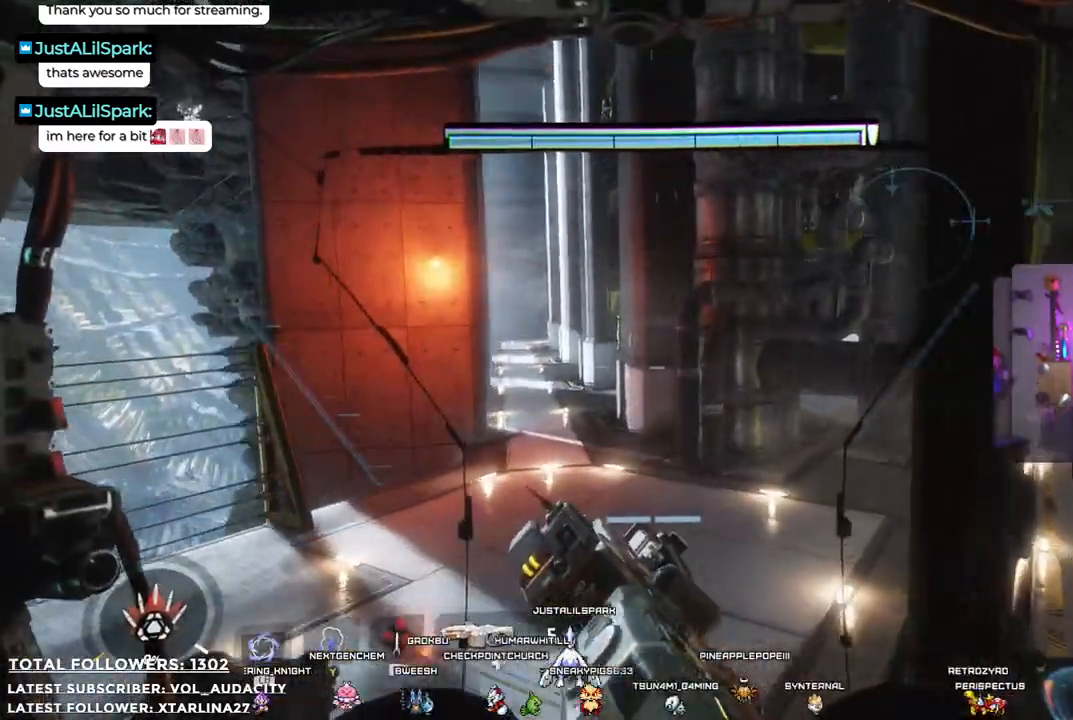
{"buttons": [], "left_stick": "up", "right_stick": "left", "events": []}
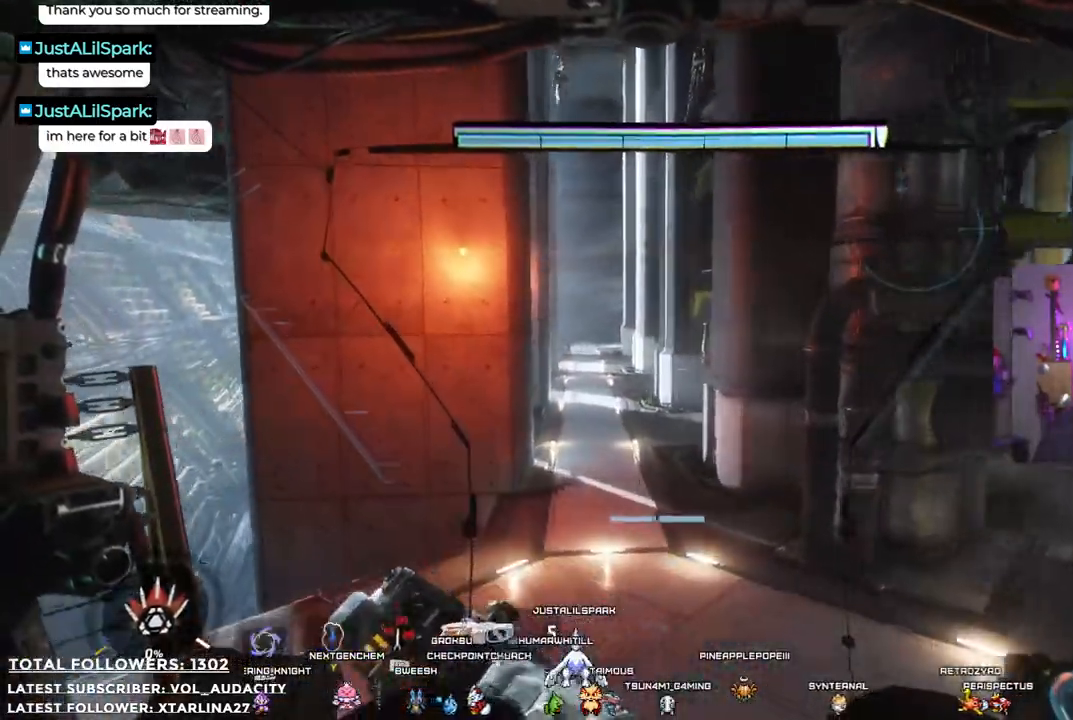
{"buttons": [], "left_stick": "up", "right_stick": "center", "events": [[167, "right_stick", "center"]]}
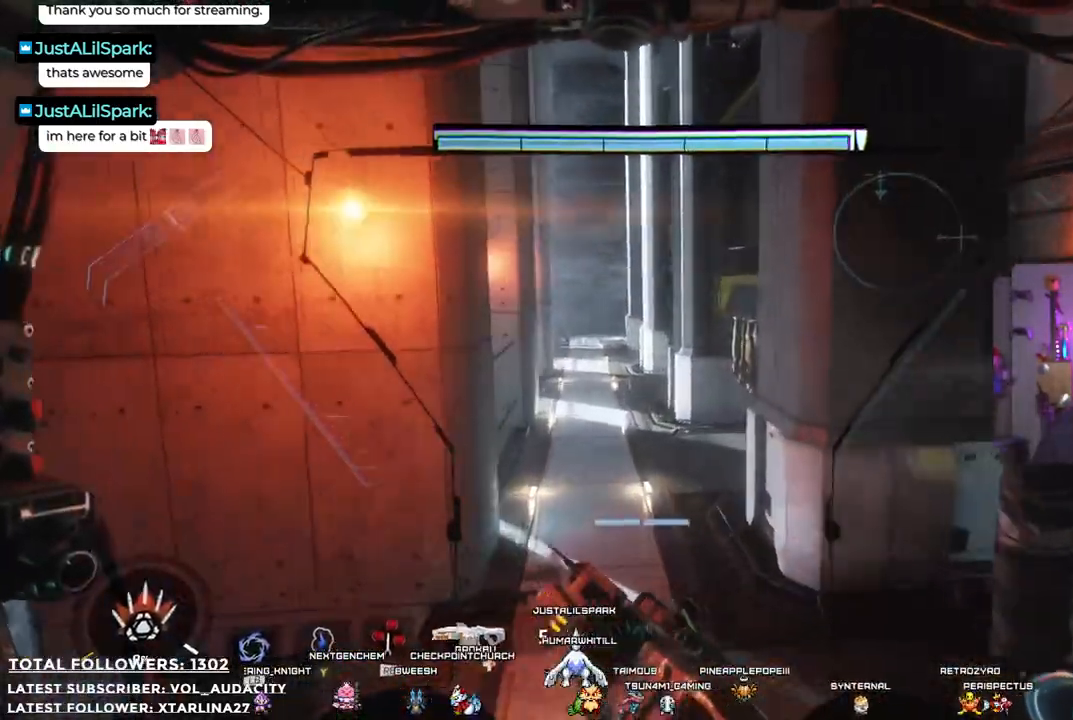
{"buttons": [], "left_stick": "up", "right_stick": "center", "events": []}
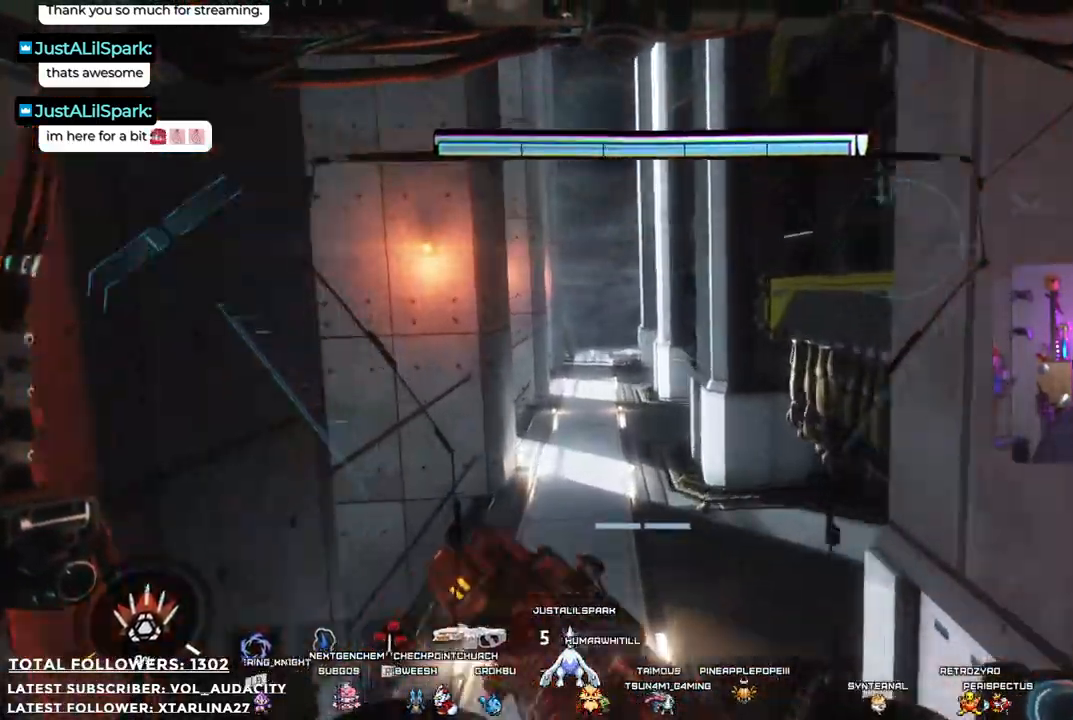
{"buttons": [], "left_stick": "up", "right_stick": "center", "events": []}
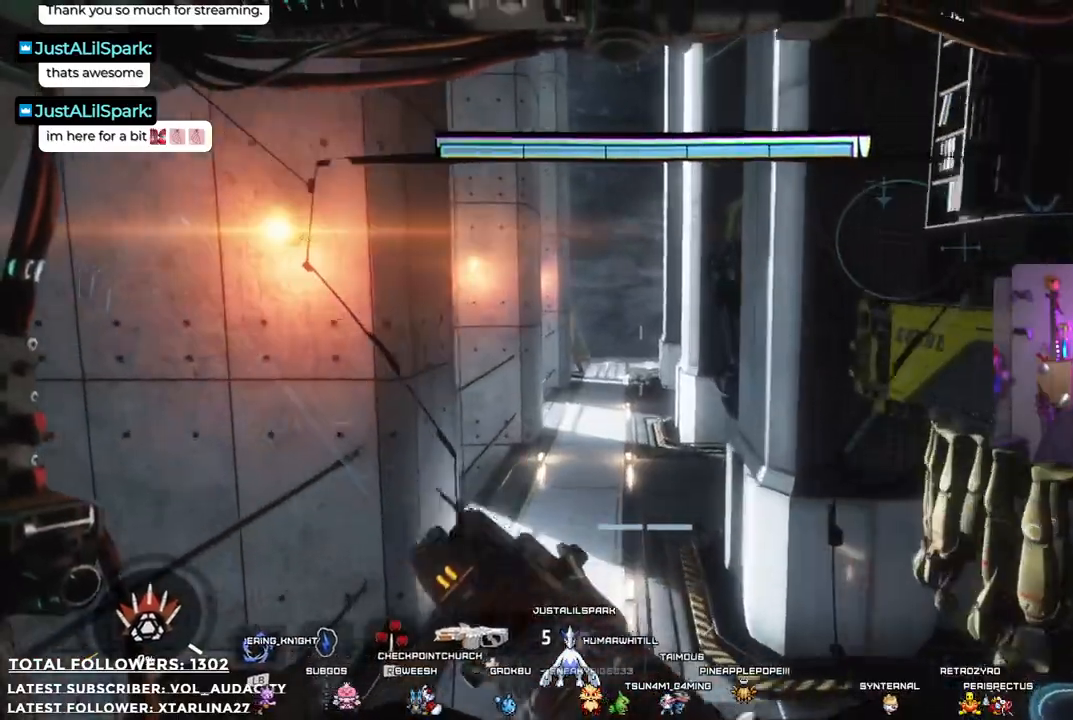
{"buttons": [], "left_stick": "up", "right_stick": "center", "events": [[267, "right_stick", "up"], [450, "right_stick", "center"]]}
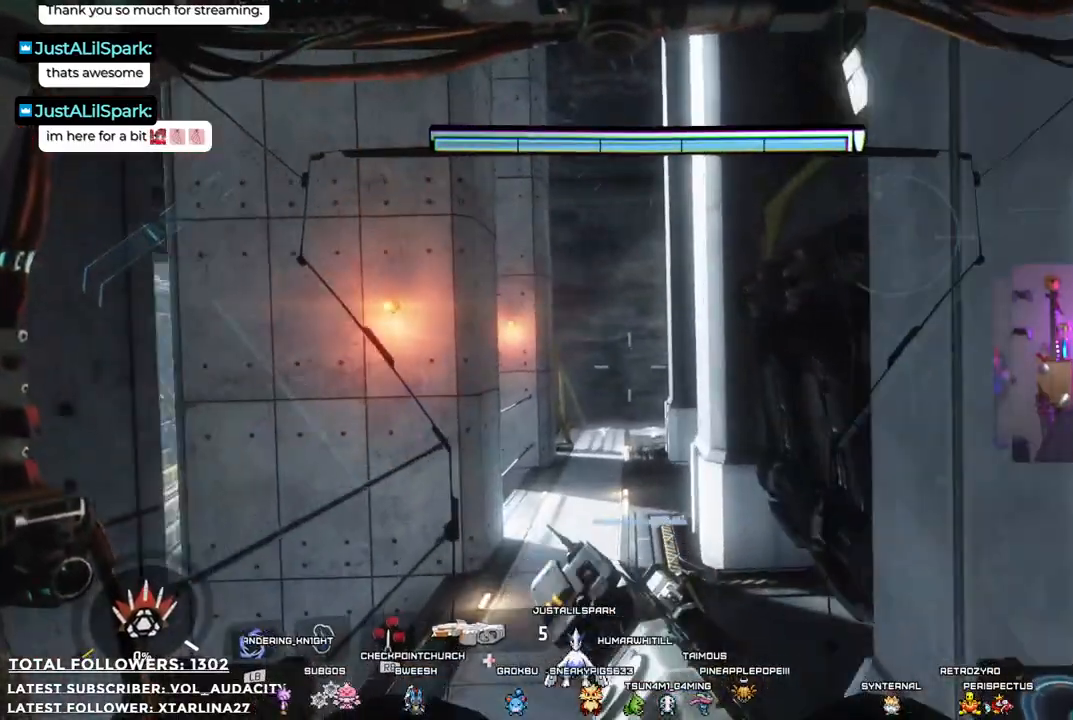
{"buttons": [], "left_stick": "up", "right_stick": "center", "events": []}
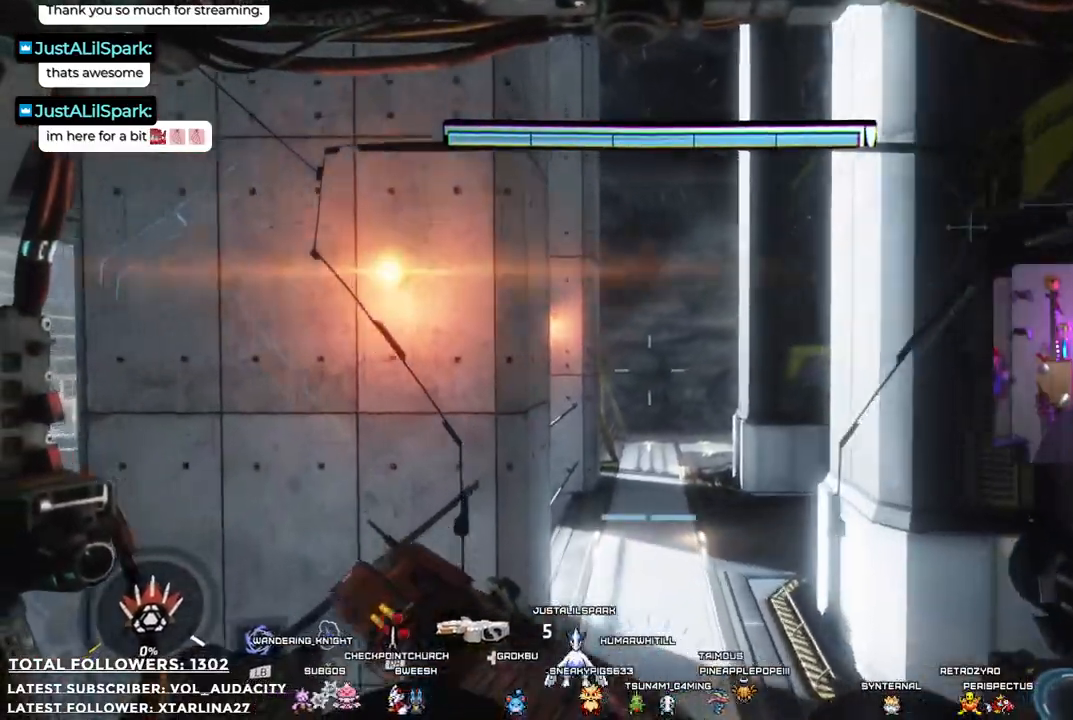
{"buttons": [], "left_stick": "up", "right_stick": "center", "events": []}
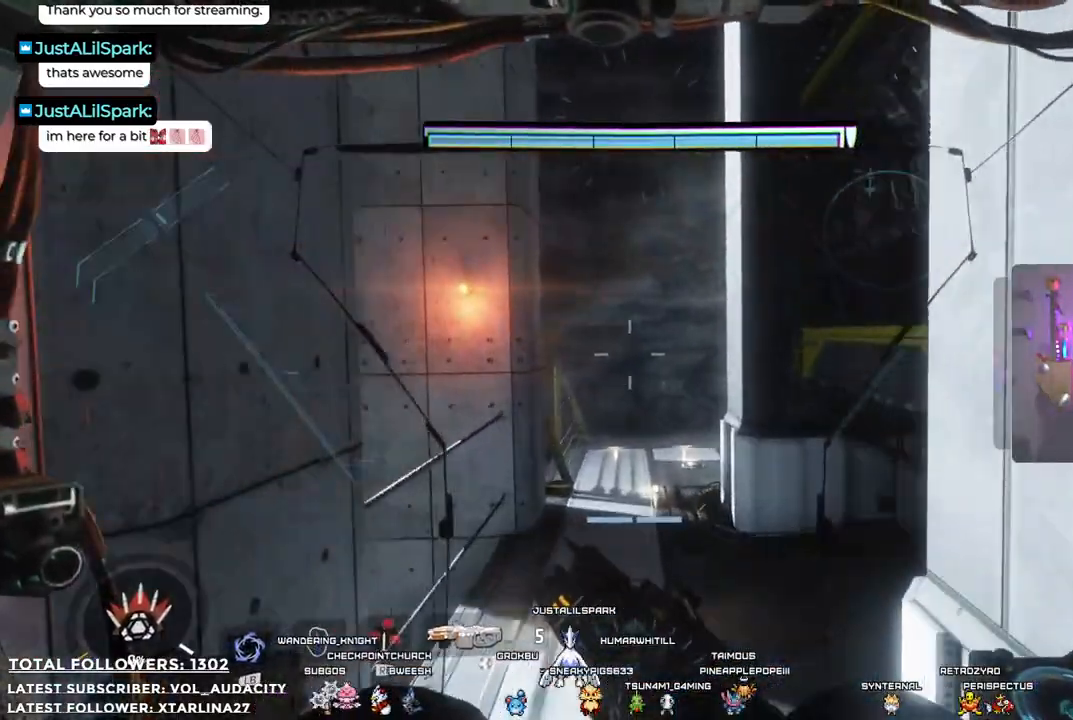
{"buttons": [], "left_stick": "up", "right_stick": "center", "events": []}